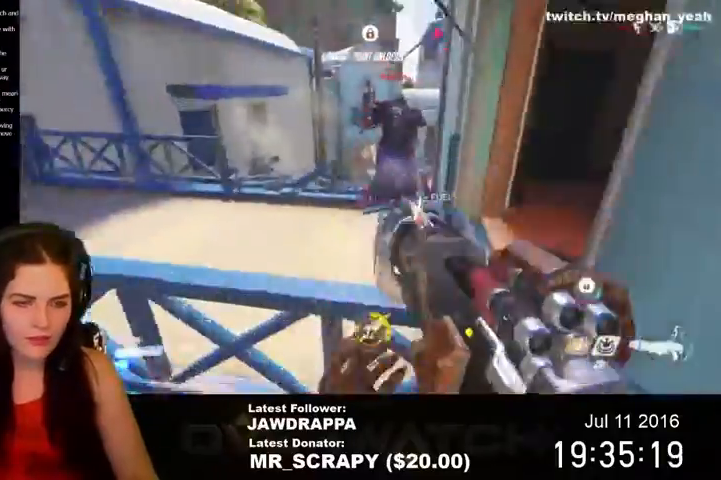
Gameplay with keyboard and mouse; each line is a JSON object with the keys and mouse buttons held at the frame after it. "events" lists presses ("down") and releases ("up") of "1", "2", "3", "4", "5", "a", "alt", "c", "ctrl", "d", "e", "f", "q", "r", "s", "shift", "space", "tab", "v", "w", "x", "z", "mouse_left", "mouse_right", "mouse_wheel_up" and "mouse_wheel_down" between this image and that frame as [ms after this image, input, new state], when the widget could be followed in between. "mouse_left", "mouse_right", "mouse_wheel_up", "mouse_wheel_down" = the "left", "right", "wheel_up", "wheel_down" buttons of the "mouse" list. No other keys are recorded. Mouse movement is not recorded. Not read: mouse_middle.
{"keys": ["a", "w"], "mouse": [], "events": [[100, "mouse_left", "down"], [134, "a", "down"], [134, "space", "down"], [367, "space", "up"], [467, "mouse_left", "up"]]}
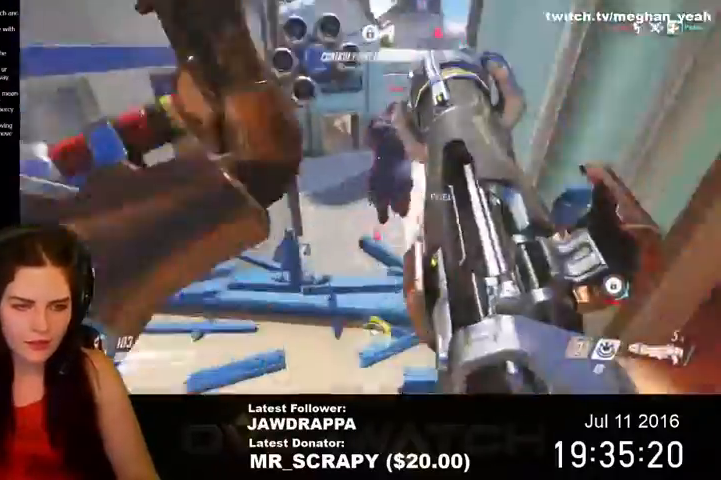
{"keys": ["w"], "mouse": ["left"], "events": [[34, "mouse_left", "down"], [134, "mouse_left", "up"], [167, "a", "up"], [167, "mouse_left", "down"], [334, "e", "down"], [434, "e", "up"]]}
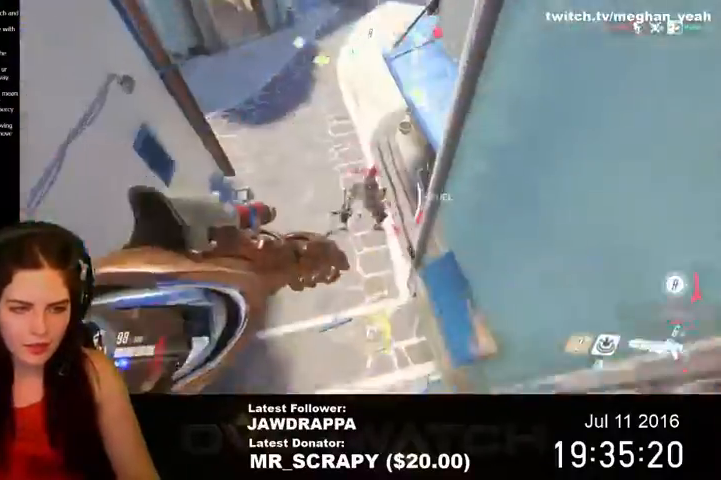
{"keys": ["a", "w"], "mouse": [], "events": [[400, "a", "down"], [400, "mouse_left", "up"]]}
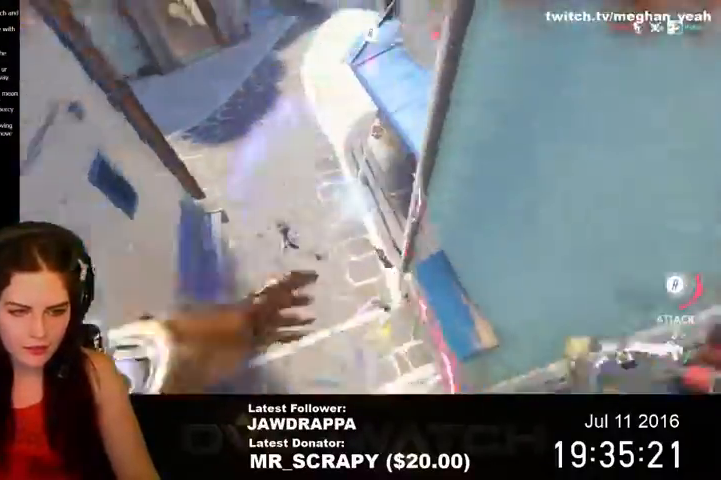
{"keys": ["a"], "mouse": [], "events": [[34, "space", "down"], [267, "space", "up"], [334, "w", "up"]]}
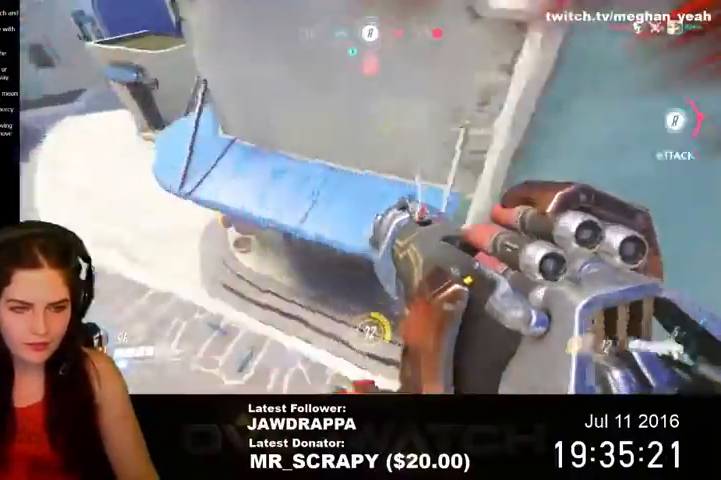
{"keys": ["w"], "mouse": [], "events": [[367, "a", "up"], [367, "w", "down"]]}
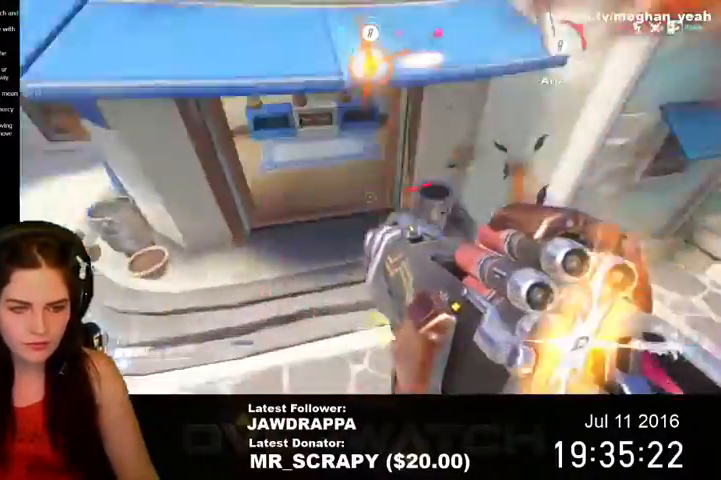
{"keys": ["d", "s", "space"], "mouse": [], "events": [[67, "mouse_left", "down"], [100, "a", "down"], [134, "w", "up"], [200, "d", "down"], [234, "a", "up"], [300, "mouse_left", "up"], [367, "s", "down"], [467, "space", "down"]]}
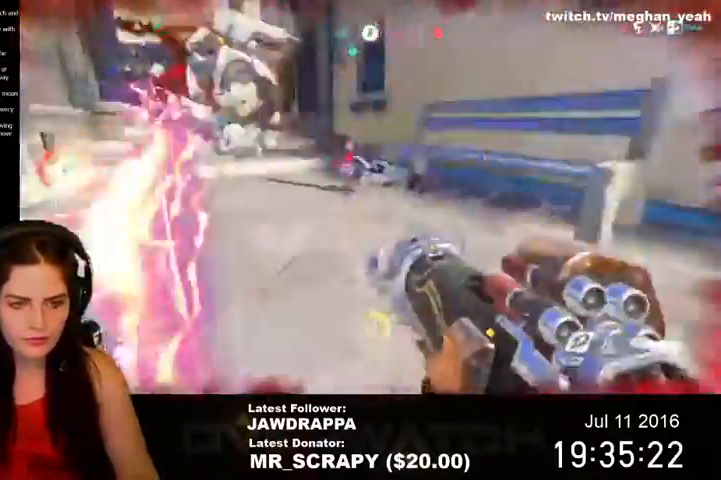
{"keys": ["a", "s", "space"], "mouse": ["left"], "events": [[167, "space", "up"], [234, "mouse_left", "down"], [334, "space", "down"], [434, "d", "up"], [467, "a", "down"]]}
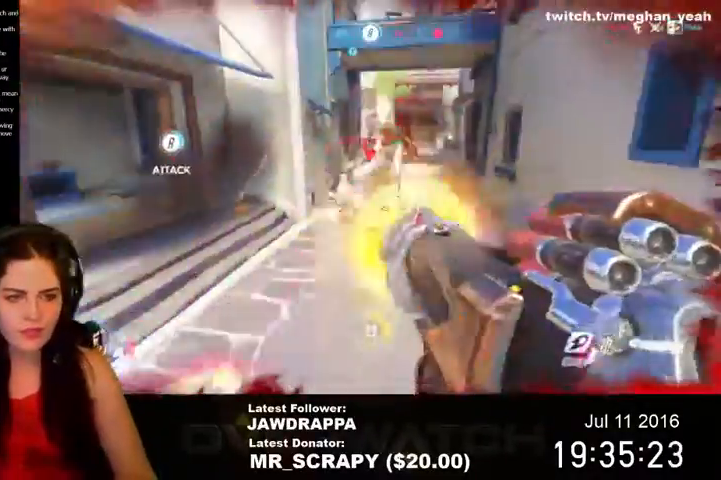
{"keys": ["a", "s", "space"], "mouse": ["left"], "events": [[67, "space", "up"], [234, "e", "down"], [300, "mouse_left", "up"], [400, "e", "up"], [400, "mouse_left", "down"], [500, "space", "down"]]}
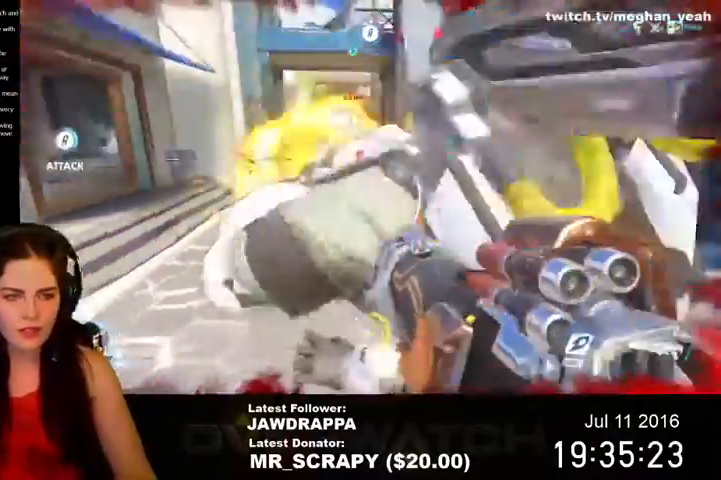
{"keys": ["s", "space"], "mouse": [], "events": [[134, "a", "up"], [134, "space", "up"], [267, "space", "down"], [500, "mouse_left", "up"]]}
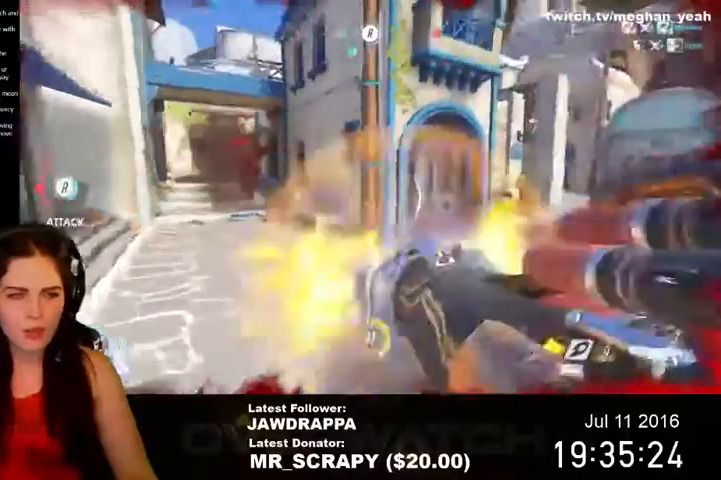
{"keys": ["a"], "mouse": ["left"], "events": [[67, "space", "up"], [134, "a", "down"], [167, "mouse_left", "down"], [300, "space", "down"], [500, "s", "up"], [500, "space", "up"]]}
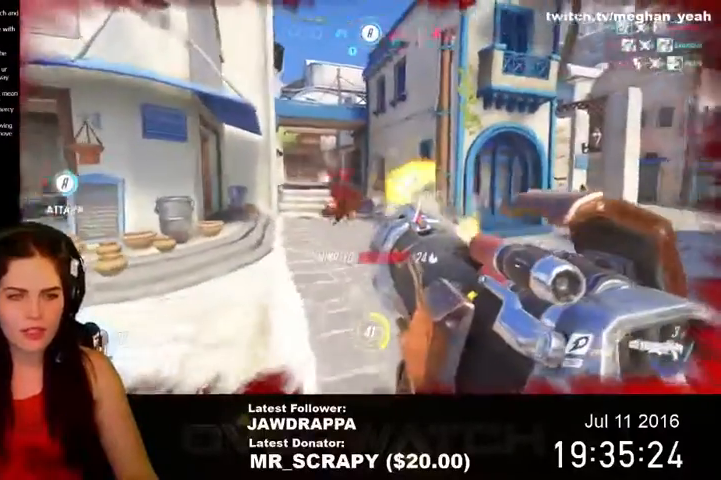
{"keys": ["a", "w"], "mouse": ["left"], "events": [[100, "mouse_left", "up"], [134, "mouse_left", "down"], [267, "mouse_left", "up"], [300, "mouse_left", "down"], [467, "w", "down"]]}
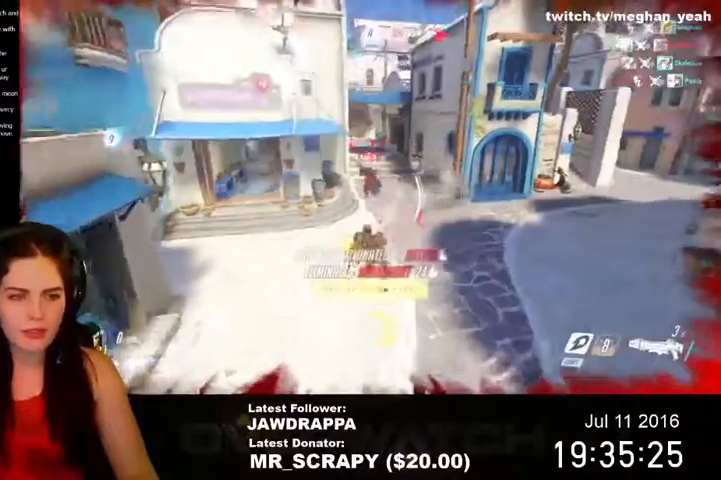
{"keys": ["w"], "mouse": []}
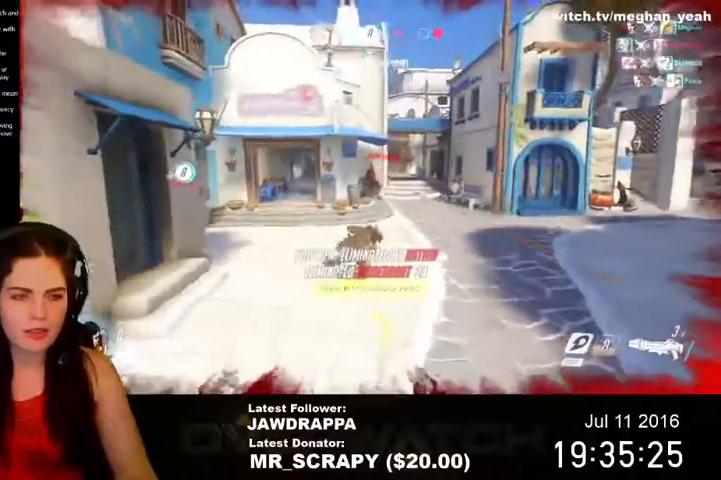
{"keys": ["w"], "mouse": [], "events": []}
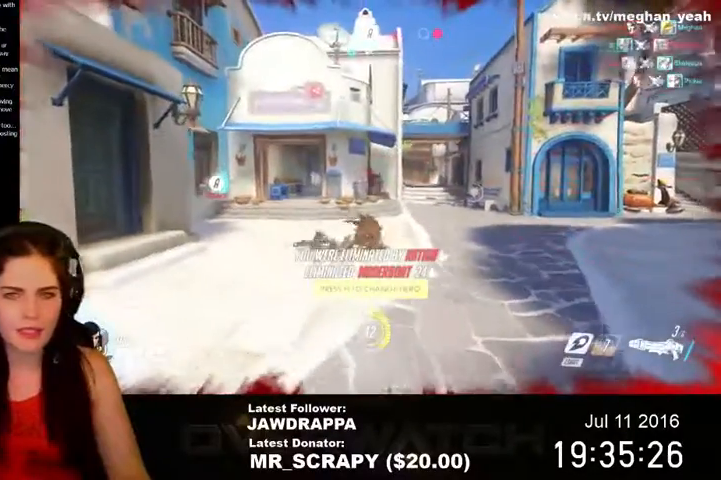
{"keys": ["w"], "mouse": [], "events": []}
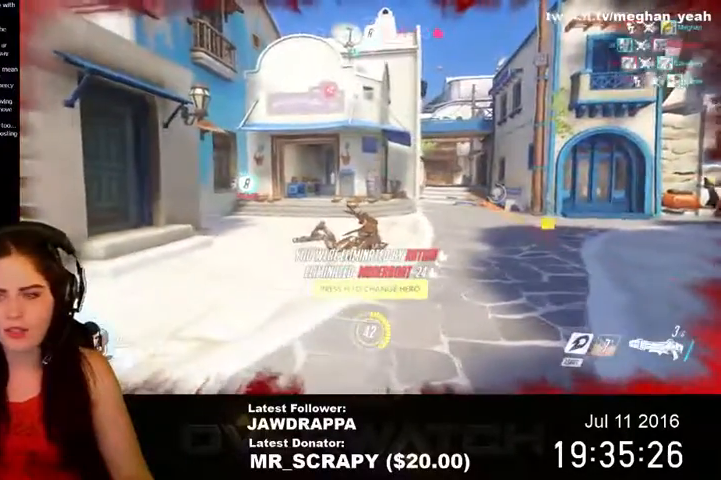
{"keys": [], "mouse": [], "events": [[267, "w", "up"]]}